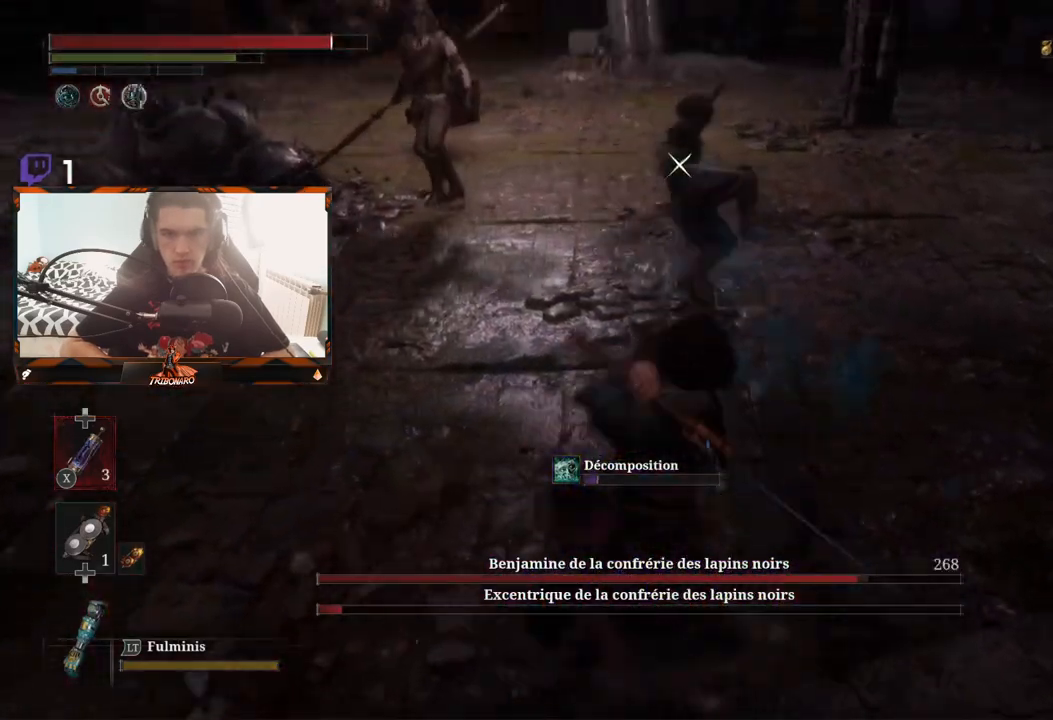
Gameplay with a controller (Xbox layout); each line is a JSON object with the inputs held at the frame after it. "events" lists button and stick changes between this image and that frame as [ms after this image, input, new state], when the widget could be followed in between.
{"buttons": [], "left_stick": "right", "right_stick": "center", "events": [[333, "left_stick", "right"]]}
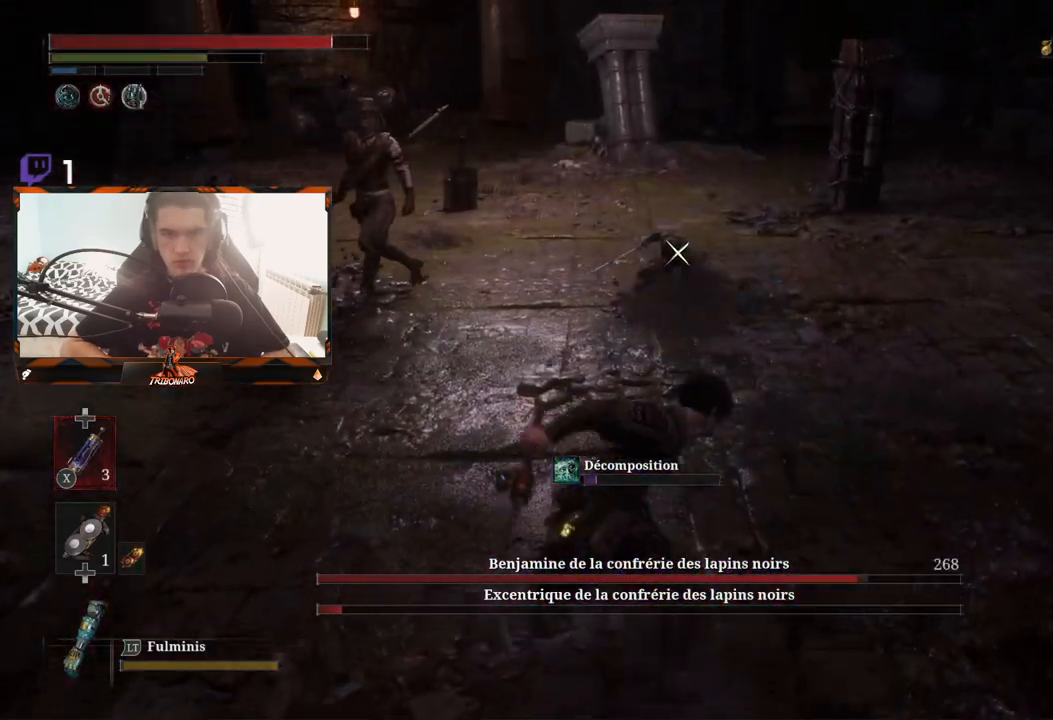
{"buttons": ["B"], "left_stick": "right", "right_stick": "center", "events": [[467, "B", "down"]]}
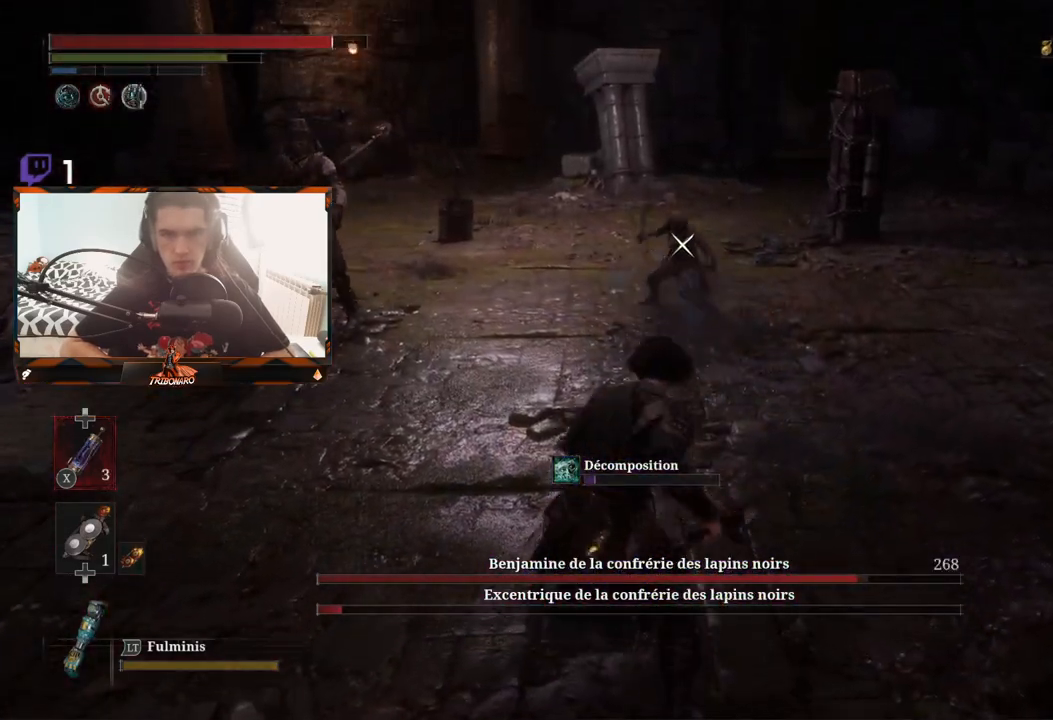
{"buttons": [], "left_stick": "right", "right_stick": "center", "events": [[50, "B", "up"]]}
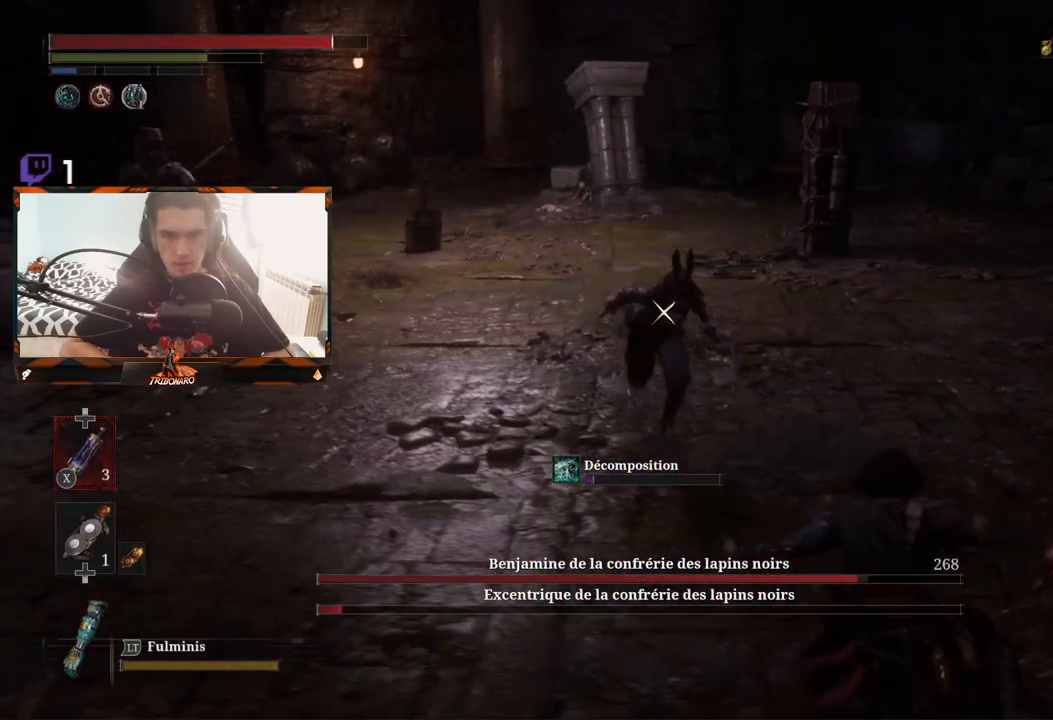
{"buttons": [], "left_stick": "right", "right_stick": "center", "events": [[17, "R1", "down"], [100, "R1", "up"]]}
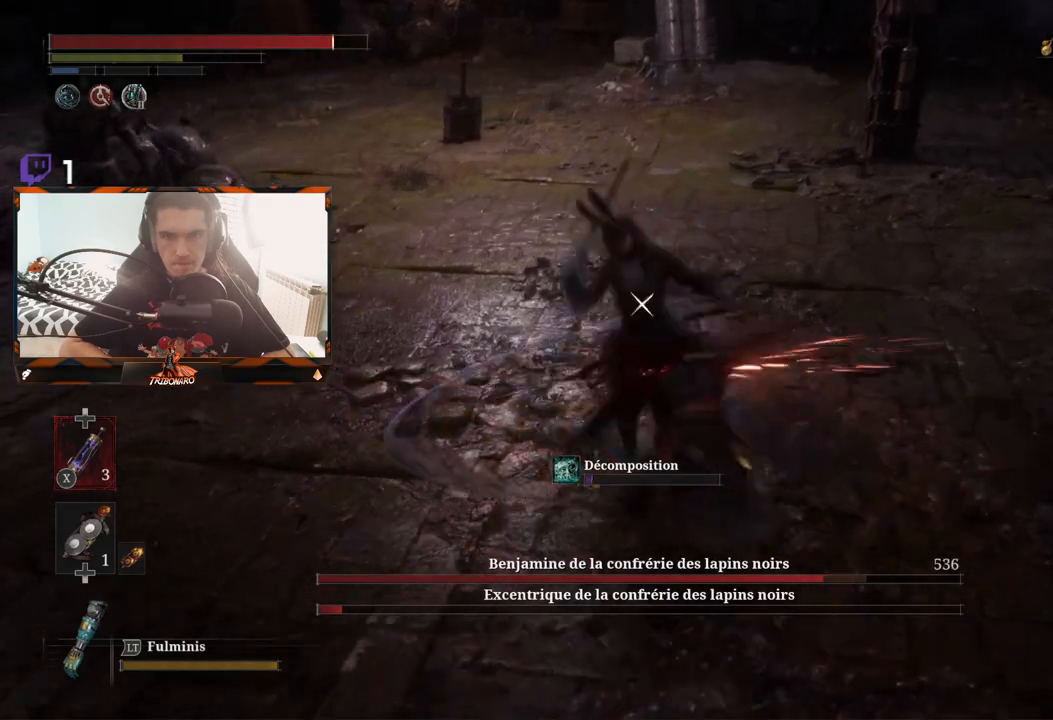
{"buttons": ["R1"], "left_stick": "up-right", "right_stick": "center", "events": [[267, "R1", "down"], [300, "left_stick", "up-right"], [400, "R1", "up"], [417, "R1", "down"]]}
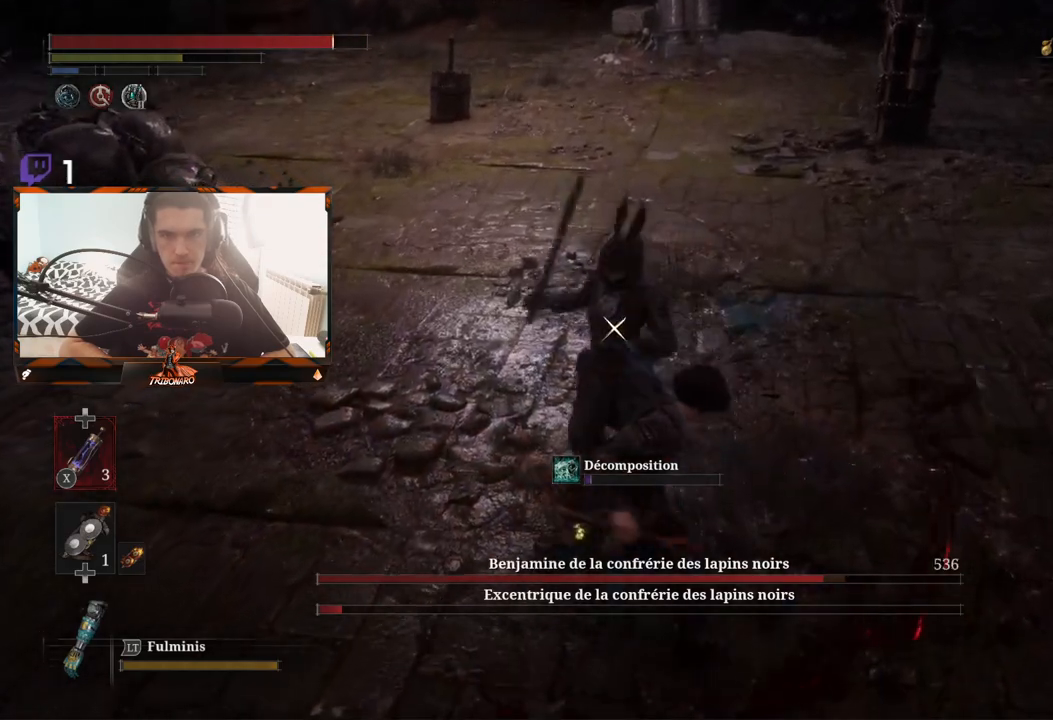
{"buttons": [], "left_stick": "right", "right_stick": "center", "events": [[33, "R1", "up"], [283, "left_stick", "right"]]}
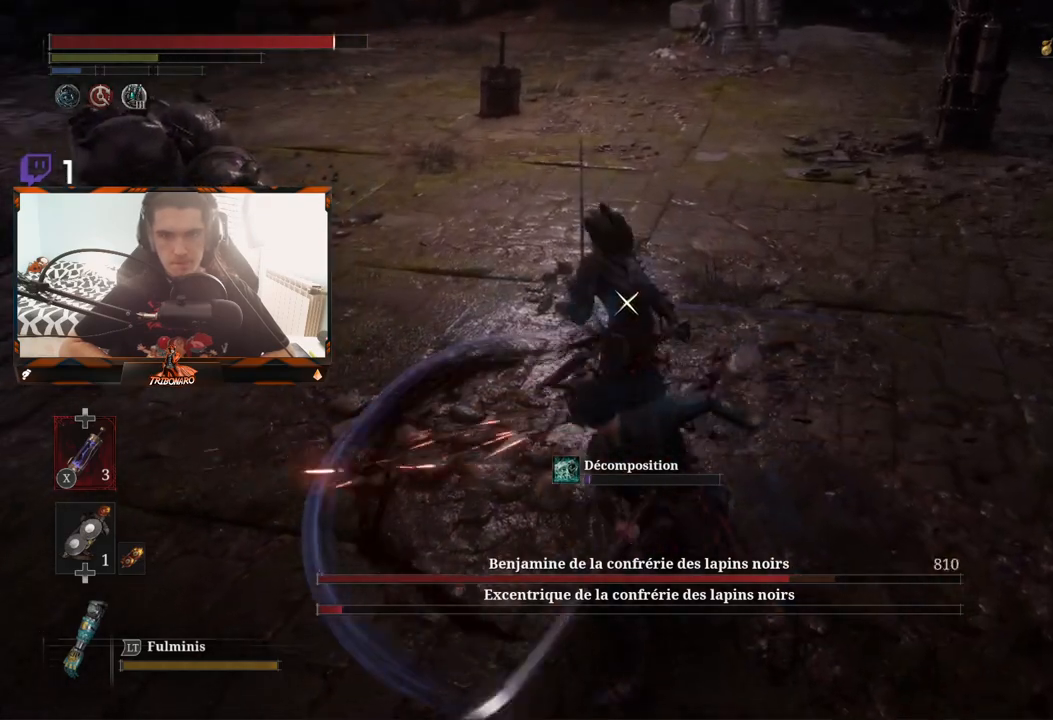
{"buttons": [], "left_stick": "up-right", "right_stick": "center", "events": [[167, "R1", "down"], [267, "left_stick", "up-right"], [300, "R1", "up"]]}
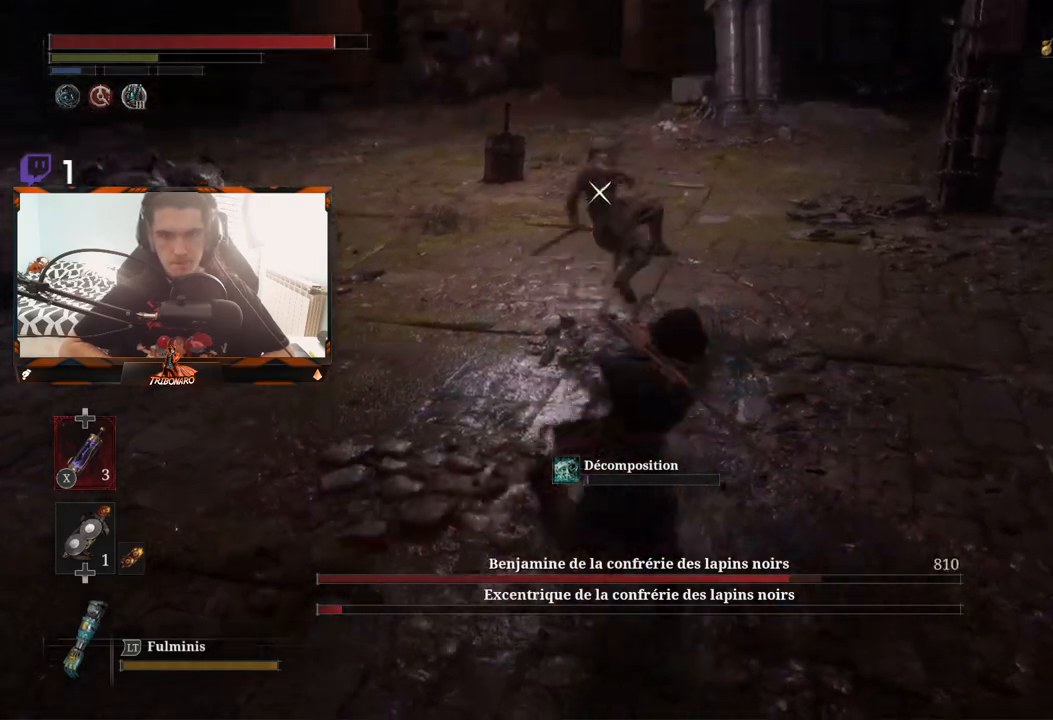
{"buttons": [], "left_stick": "right", "right_stick": "center", "events": [[233, "left_stick", "right"], [450, "B", "down"], [500, "B", "up"]]}
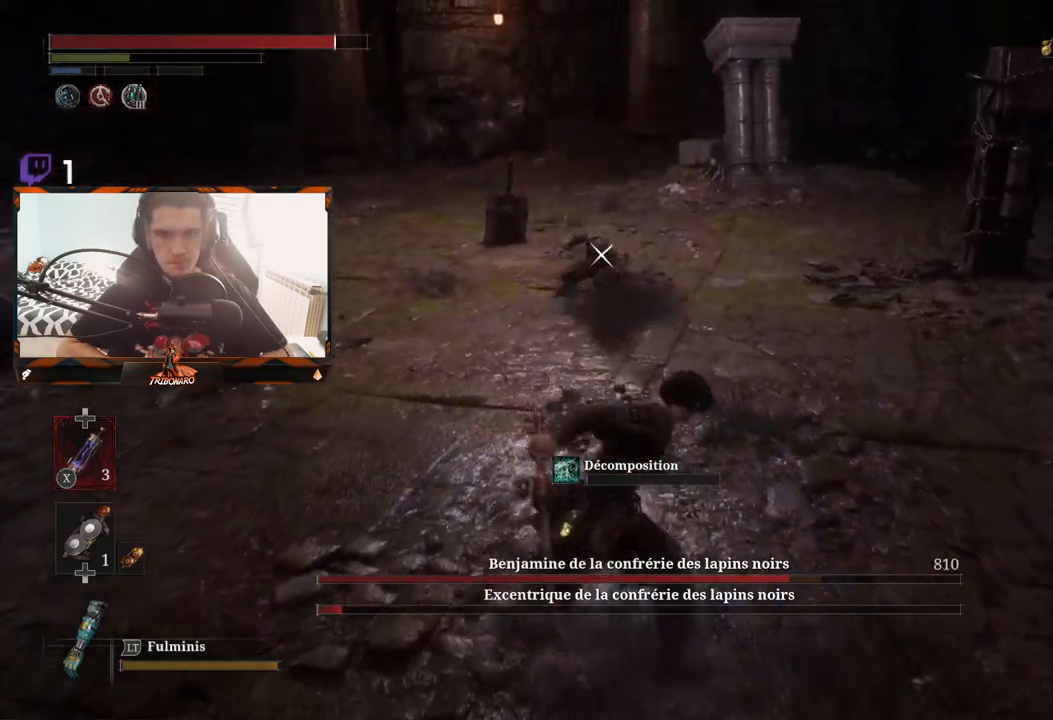
{"buttons": [], "left_stick": "right", "right_stick": "center", "events": [[67, "B", "down"], [167, "B", "up"]]}
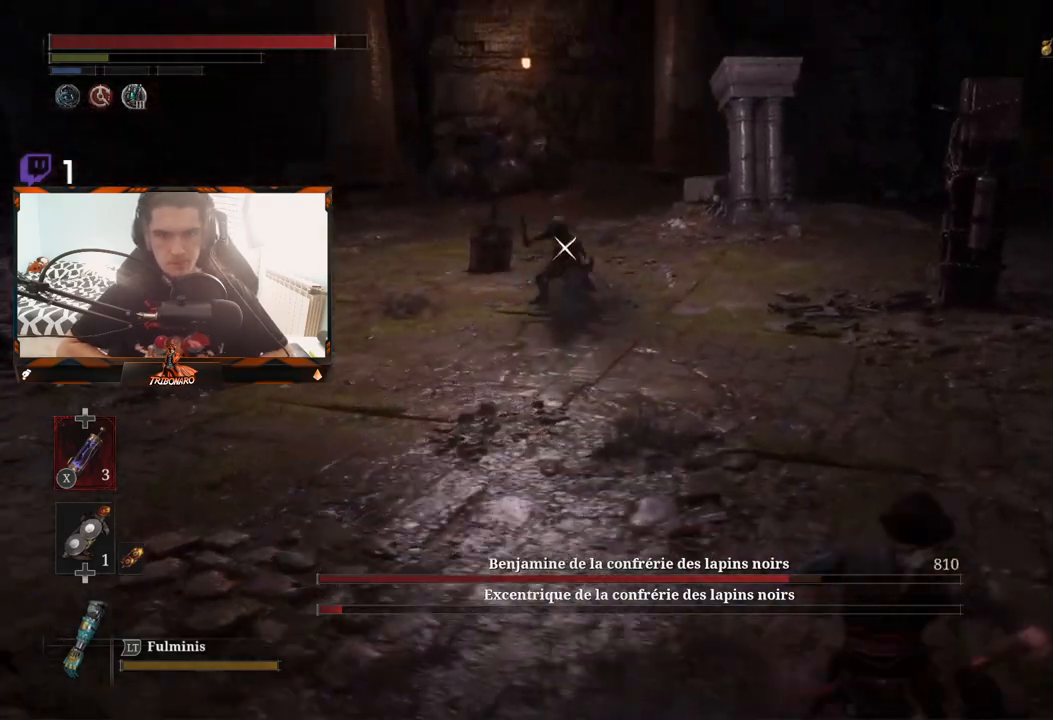
{"buttons": [], "left_stick": "right", "right_stick": "center", "events": []}
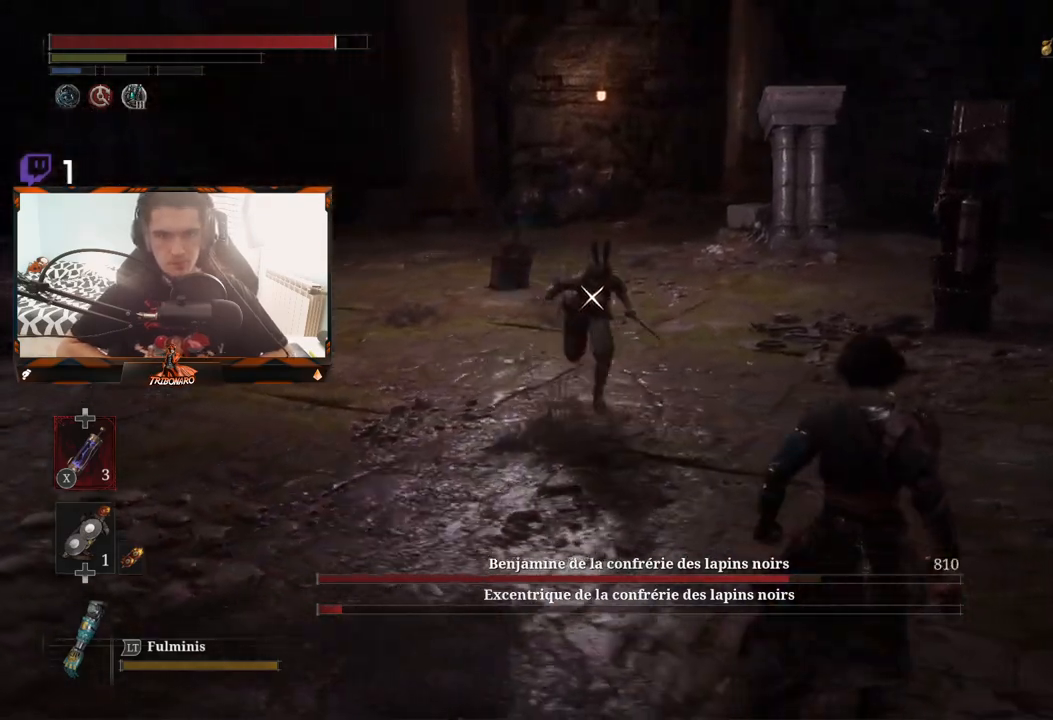
{"buttons": [], "left_stick": "right", "right_stick": "center", "events": []}
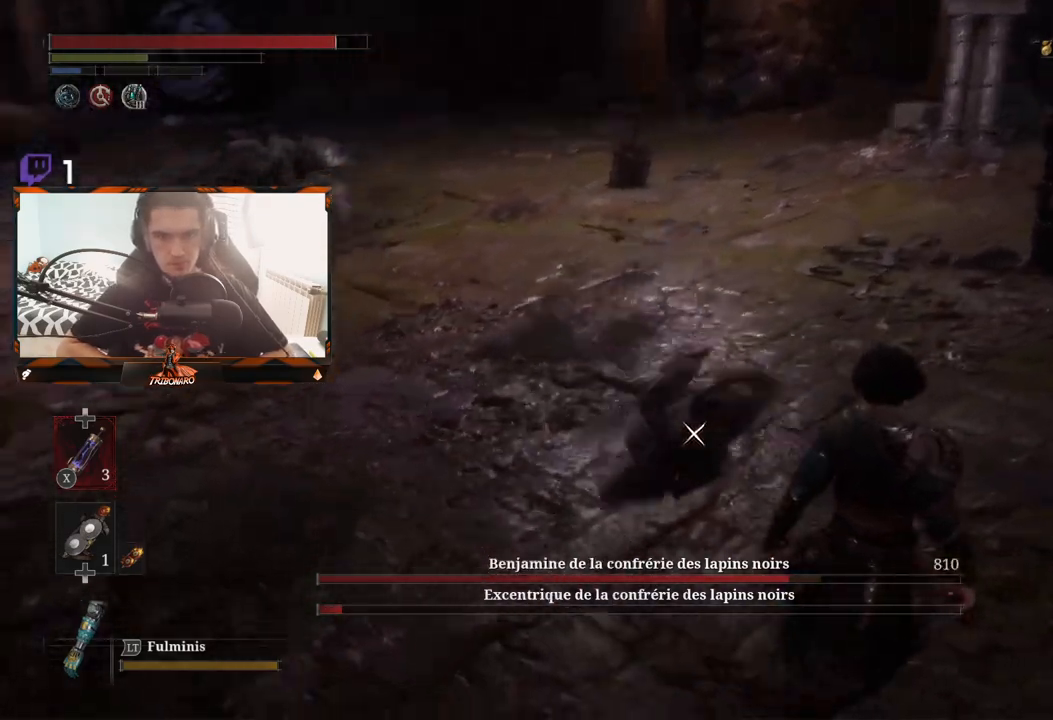
{"buttons": [], "left_stick": "right", "right_stick": "center", "events": [[50, "L1", "down"], [233, "L1", "up"]]}
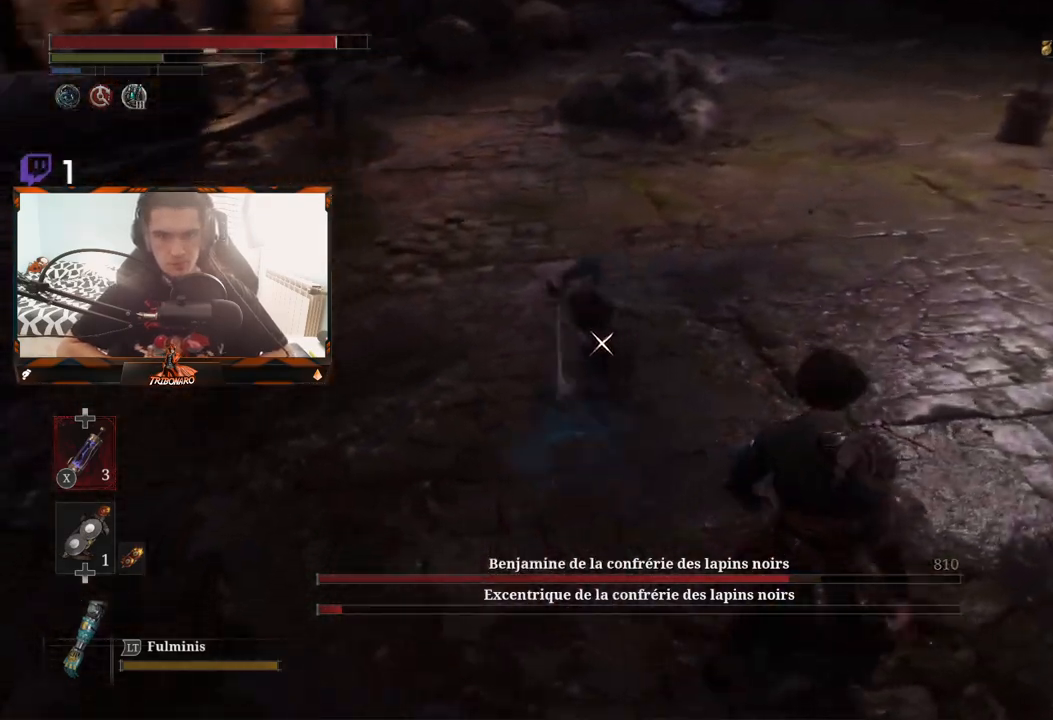
{"buttons": [], "left_stick": "down-left", "right_stick": "center", "events": [[167, "left_stick", "down"], [233, "L1", "down"], [250, "L3", "down"], [333, "L3", "up"], [333, "left_stick", "down-left"], [383, "L1", "up"]]}
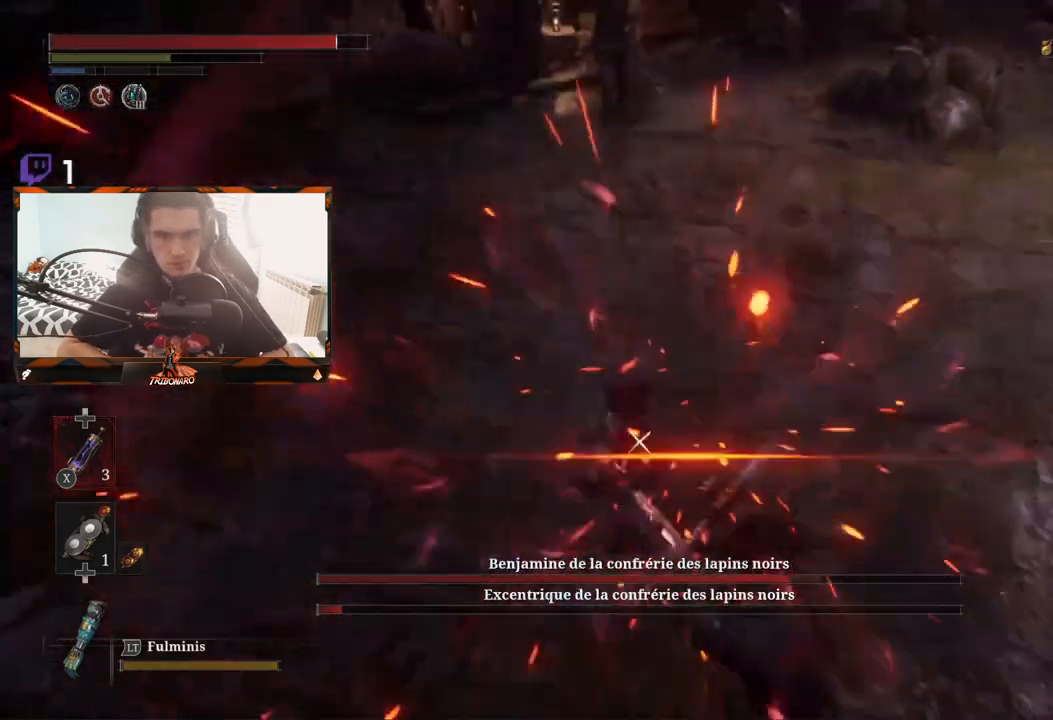
{"buttons": [], "left_stick": "up", "right_stick": "center", "events": [[17, "left_stick", "left"], [250, "R1", "down"], [317, "left_stick", "up"], [367, "R1", "up"]]}
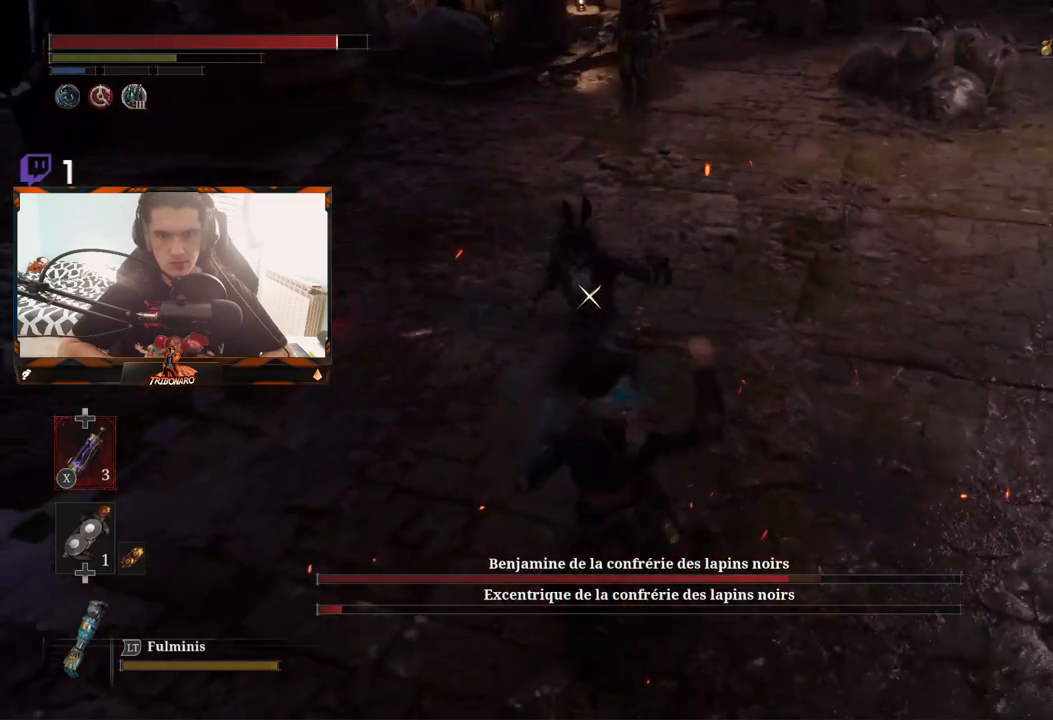
{"buttons": [], "left_stick": "center", "right_stick": "center", "events": [[250, "left_stick", "center"]]}
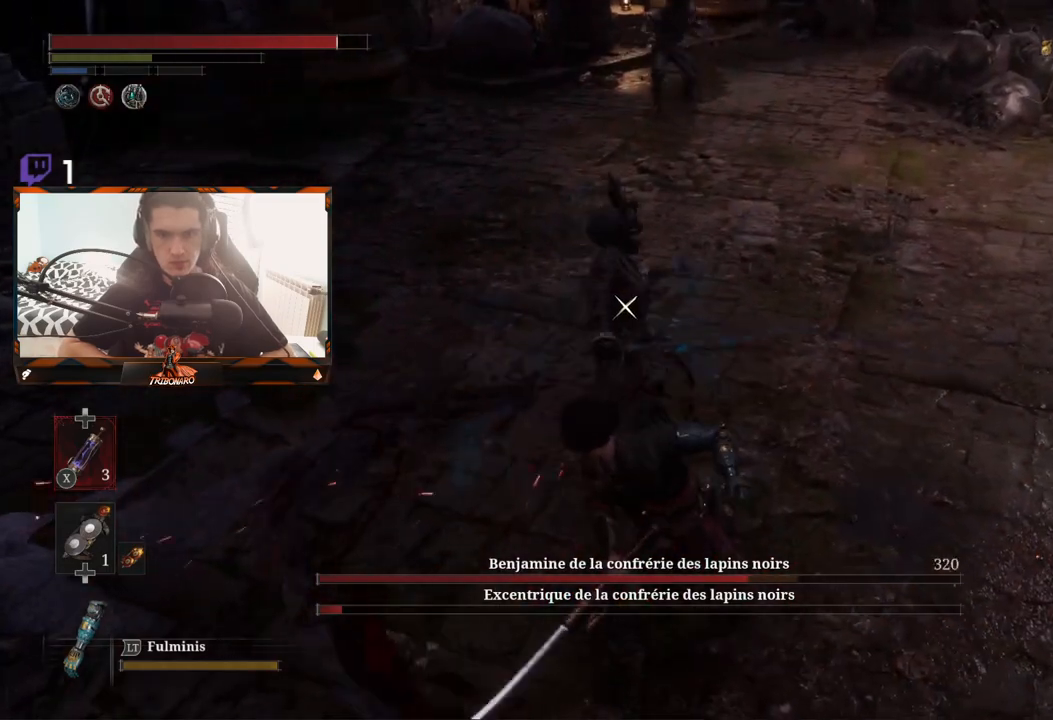
{"buttons": [], "left_stick": "up", "right_stick": "center", "events": [[33, "R1", "down"], [33, "left_stick", "up"], [167, "R1", "up"]]}
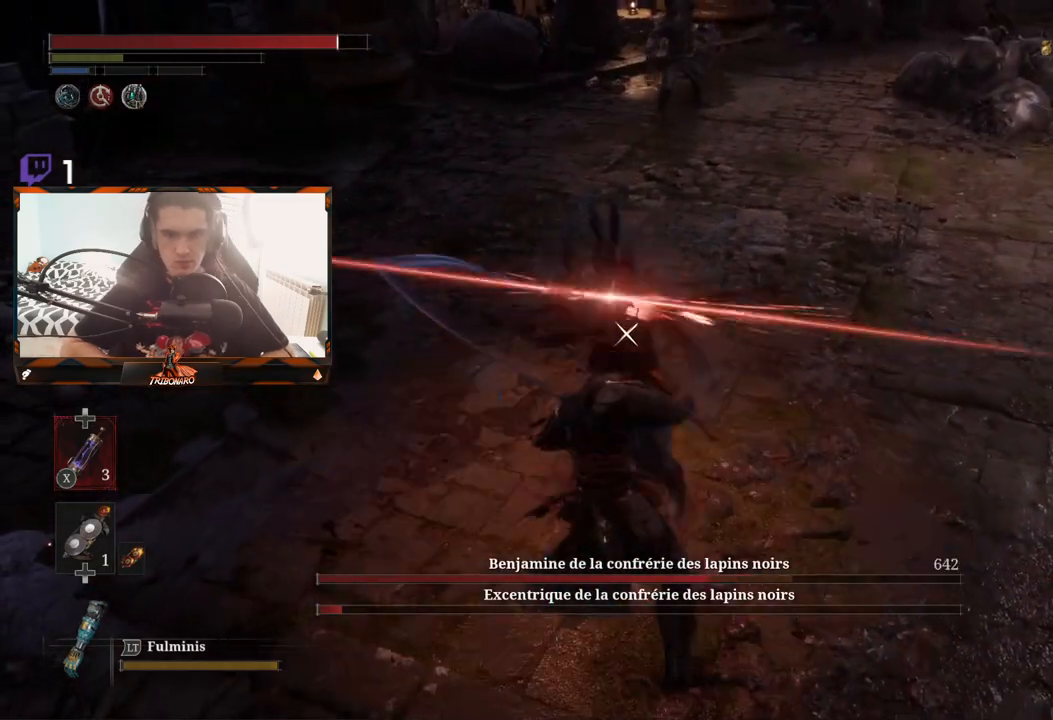
{"buttons": [], "left_stick": "up", "right_stick": "center", "events": [[317, "R1", "down"], [483, "R1", "up"]]}
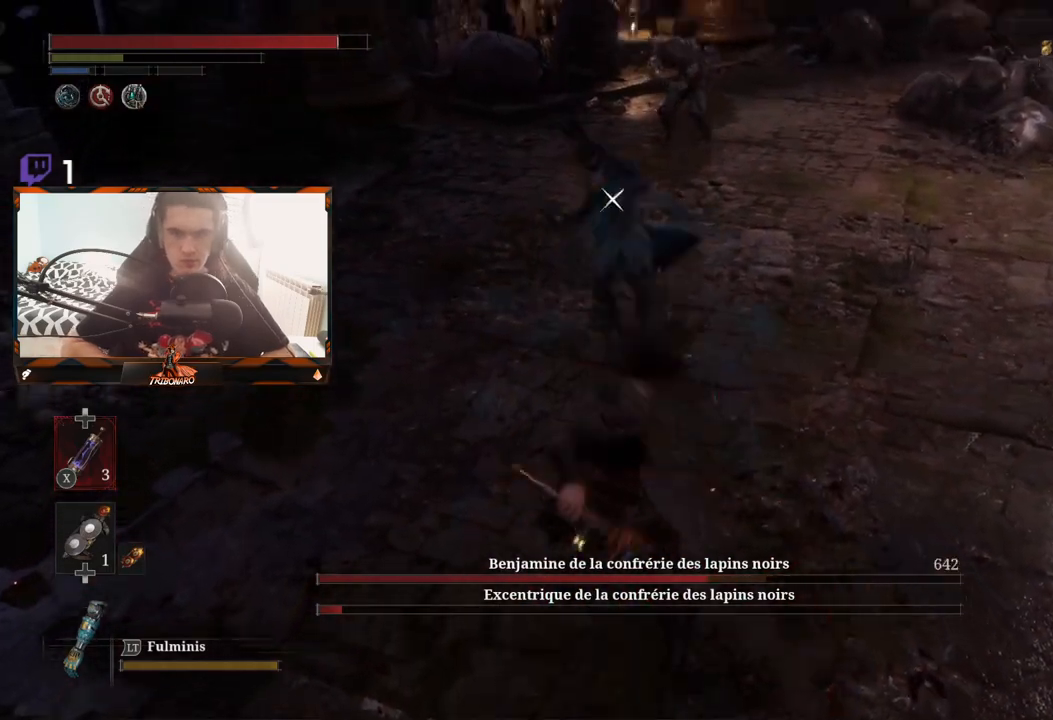
{"buttons": [], "left_stick": "down", "right_stick": "center", "events": [[417, "left_stick", "center"], [500, "left_stick", "down"]]}
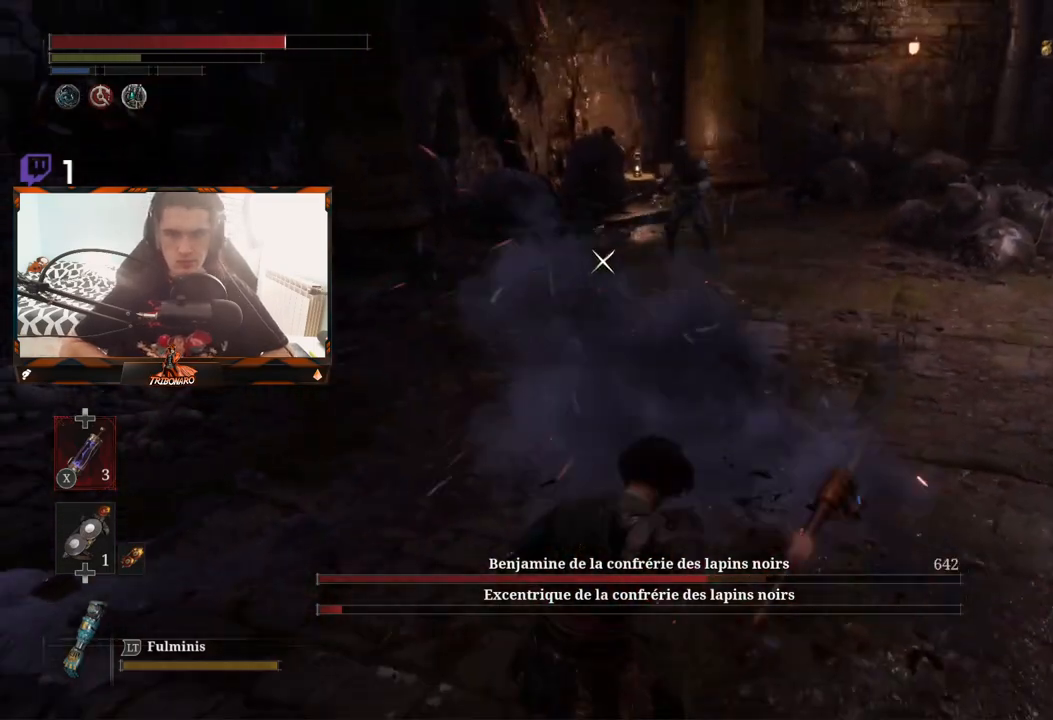
{"buttons": [], "left_stick": "center", "right_stick": "center", "events": [[17, "left_stick", "down-right"], [267, "left_stick", "right"], [483, "left_stick", "center"]]}
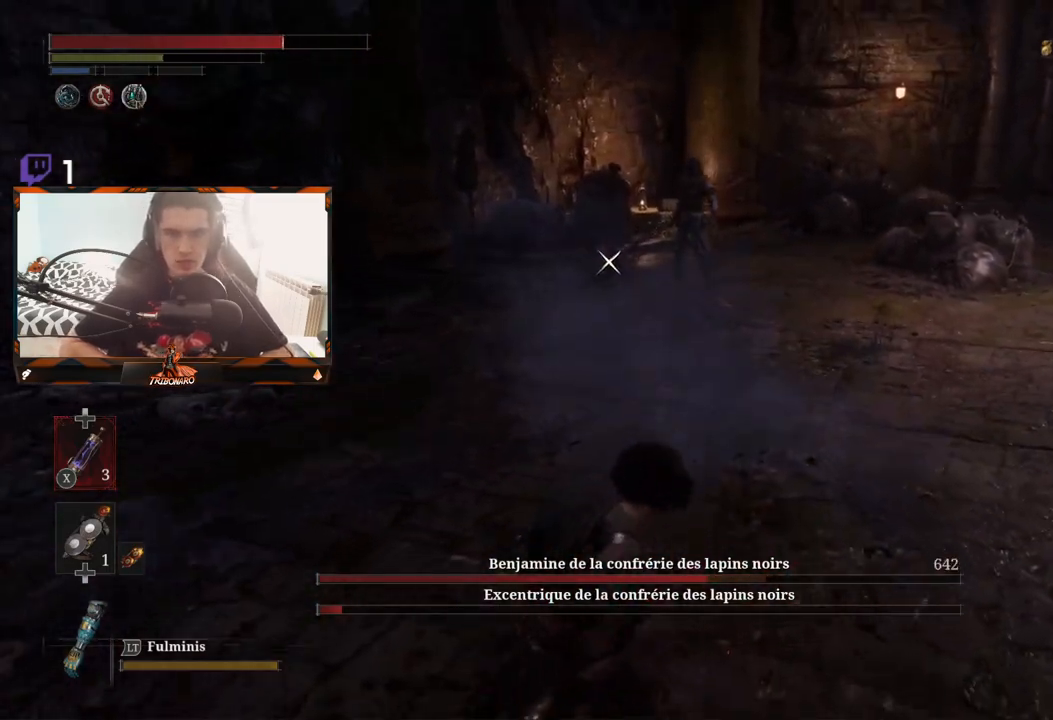
{"buttons": [], "left_stick": "up-left", "right_stick": "center", "events": [[83, "left_stick", "left"], [300, "left_stick", "up-left"]]}
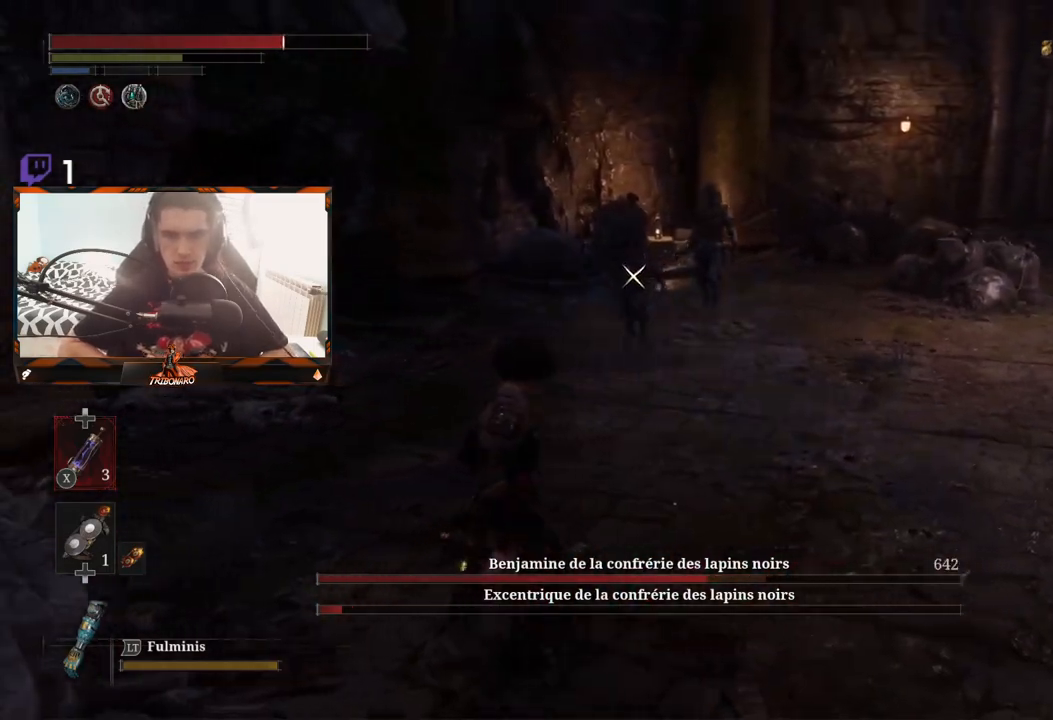
{"buttons": ["R1"], "left_stick": "up-right", "right_stick": "center", "events": [[183, "left_stick", "up"], [283, "left_stick", "up-right"], [500, "R1", "down"]]}
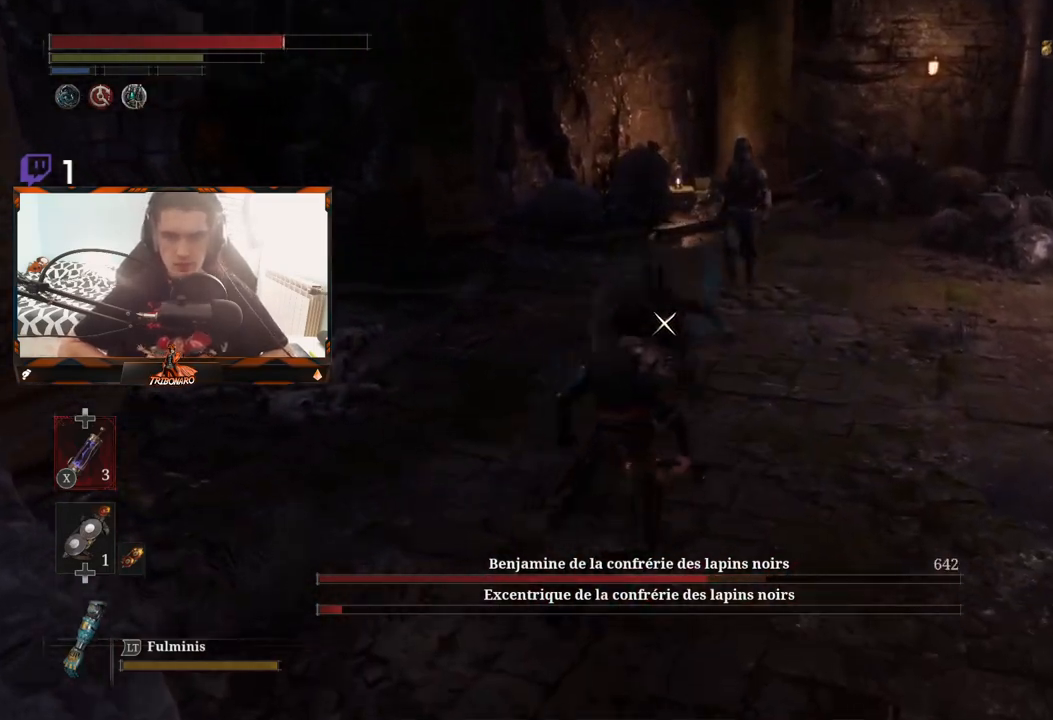
{"buttons": [], "left_stick": "down-right", "right_stick": "center", "events": [[100, "R1", "up"], [250, "left_stick", "right"], [483, "left_stick", "down-right"]]}
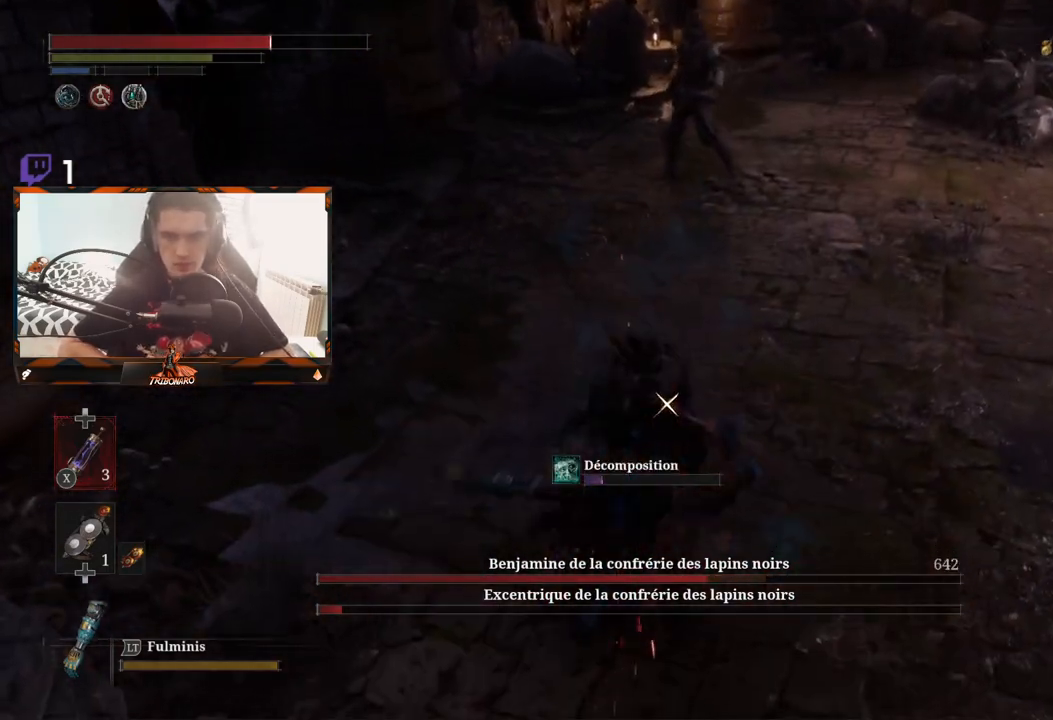
{"buttons": [], "left_stick": "down-right", "right_stick": "center", "events": [[300, "L1", "down"], [333, "L3", "down"], [400, "L3", "up"], [483, "L1", "up"]]}
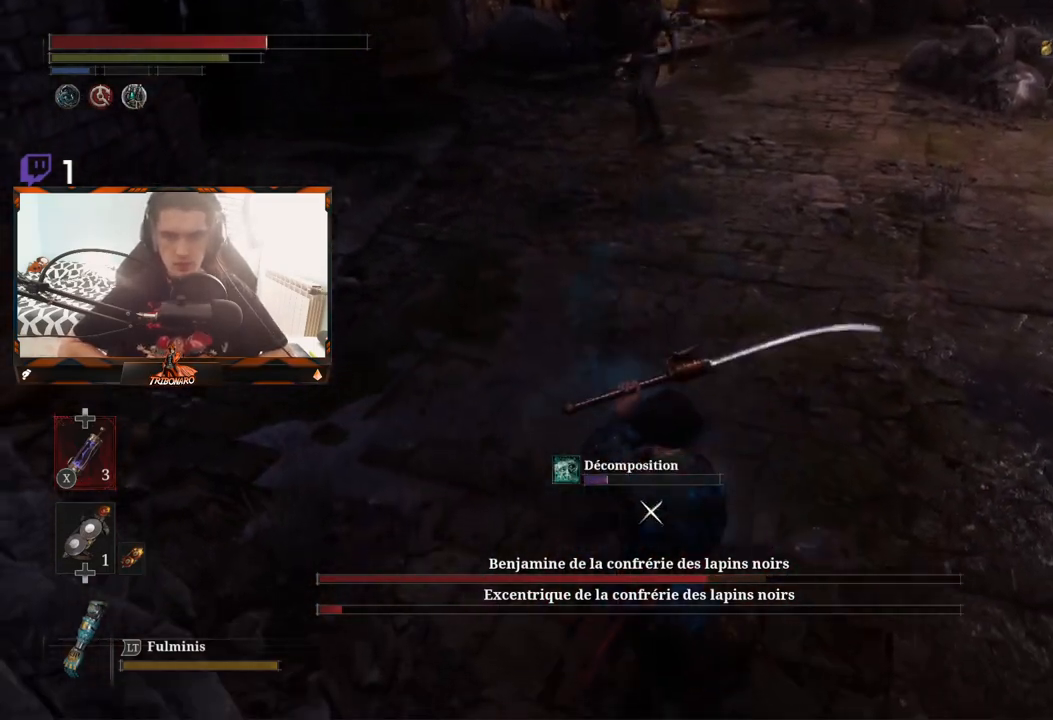
{"buttons": [], "left_stick": "down-right", "right_stick": "center", "events": [[283, "L1", "down"], [317, "L2", "down"], [317, "L3", "down"], [317, "left_stick", "right"], [417, "L3", "up"], [433, "left_stick", "down-right"], [467, "L1", "up"], [467, "L2", "up"]]}
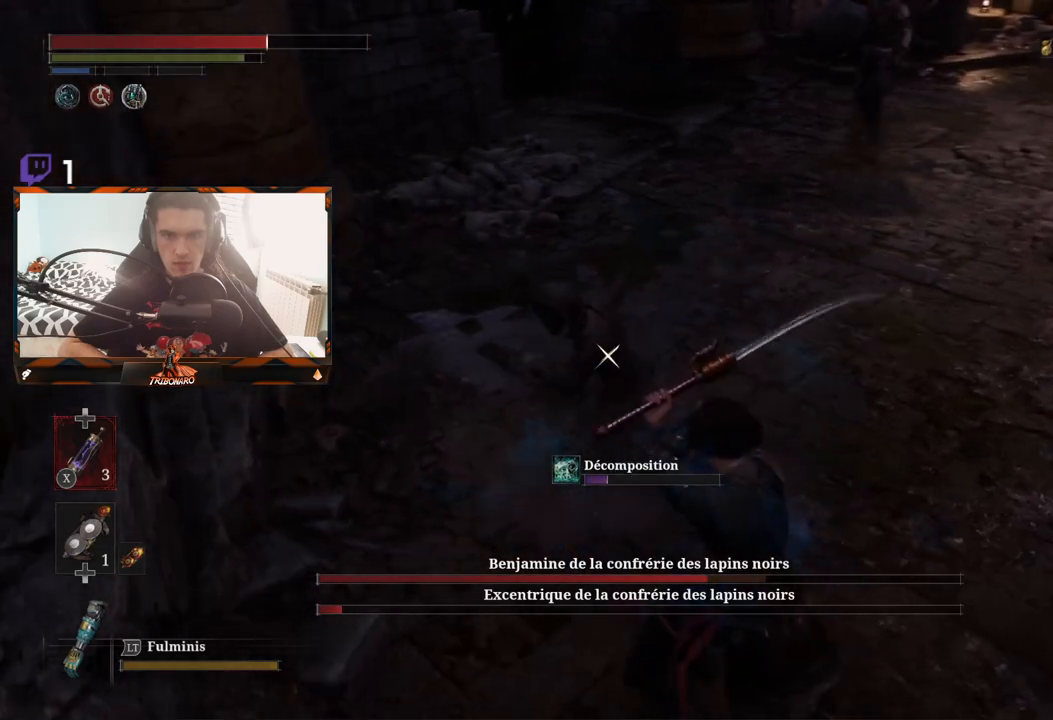
{"buttons": [], "left_stick": "up-left", "right_stick": "center", "events": [[217, "R1", "down"], [217, "left_stick", "up-left"], [333, "R1", "up"]]}
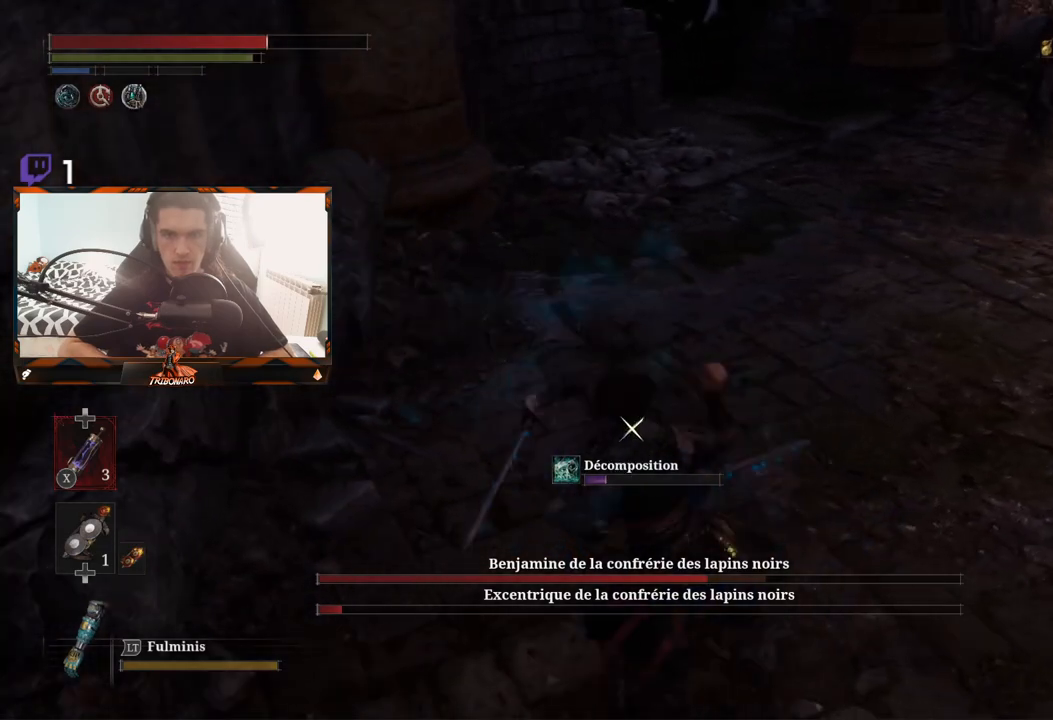
{"buttons": [], "left_stick": "left", "right_stick": "center", "events": [[500, "left_stick", "left"]]}
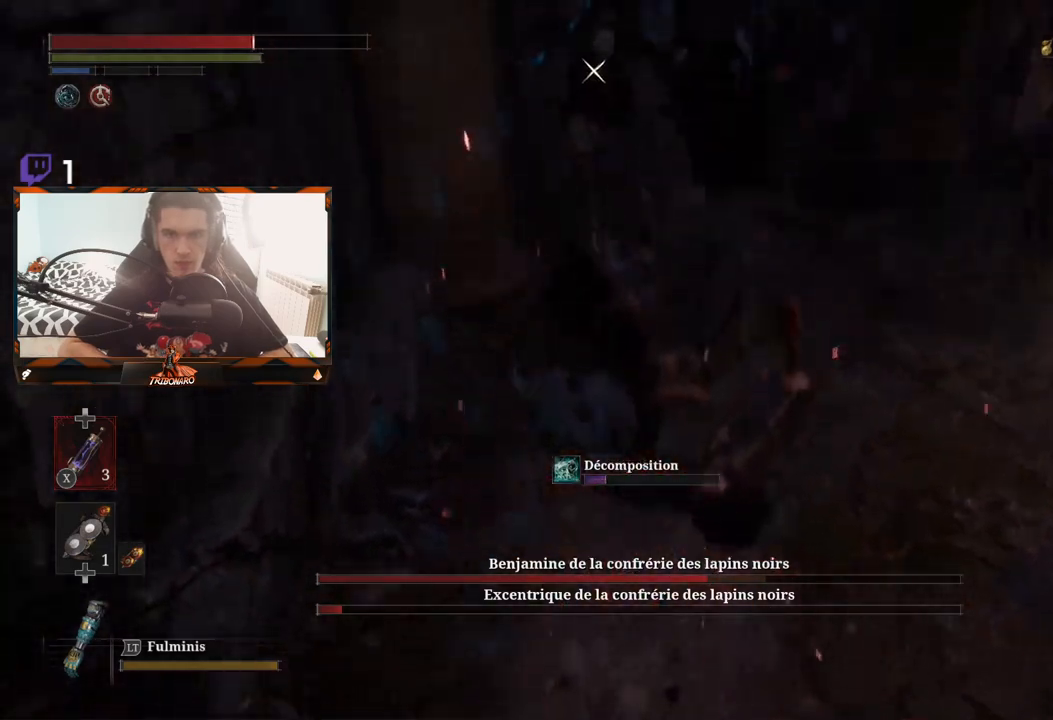
{"buttons": [], "left_stick": "down", "right_stick": "center", "events": [[233, "left_stick", "down"]]}
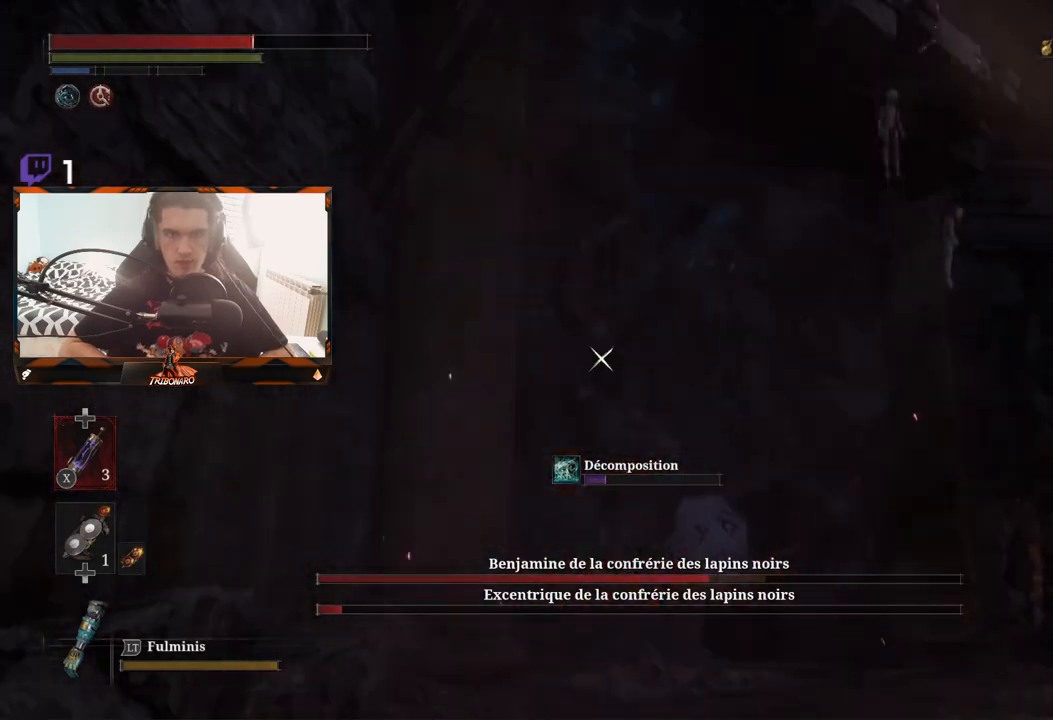
{"buttons": ["B"], "left_stick": "down", "right_stick": "center", "events": [[67, "B", "down"], [150, "B", "up"], [217, "B", "down"], [450, "B", "up"], [483, "B", "down"]]}
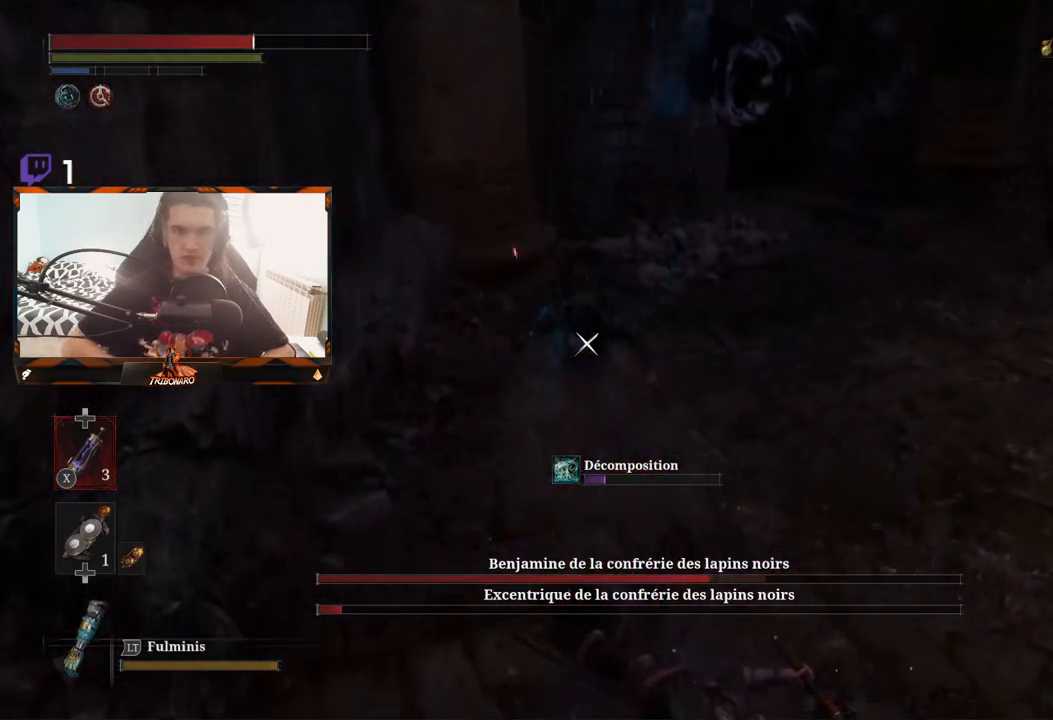
{"buttons": [], "left_stick": "down", "right_stick": "center", "events": [[83, "B", "up"], [150, "B", "down"], [250, "B", "up"]]}
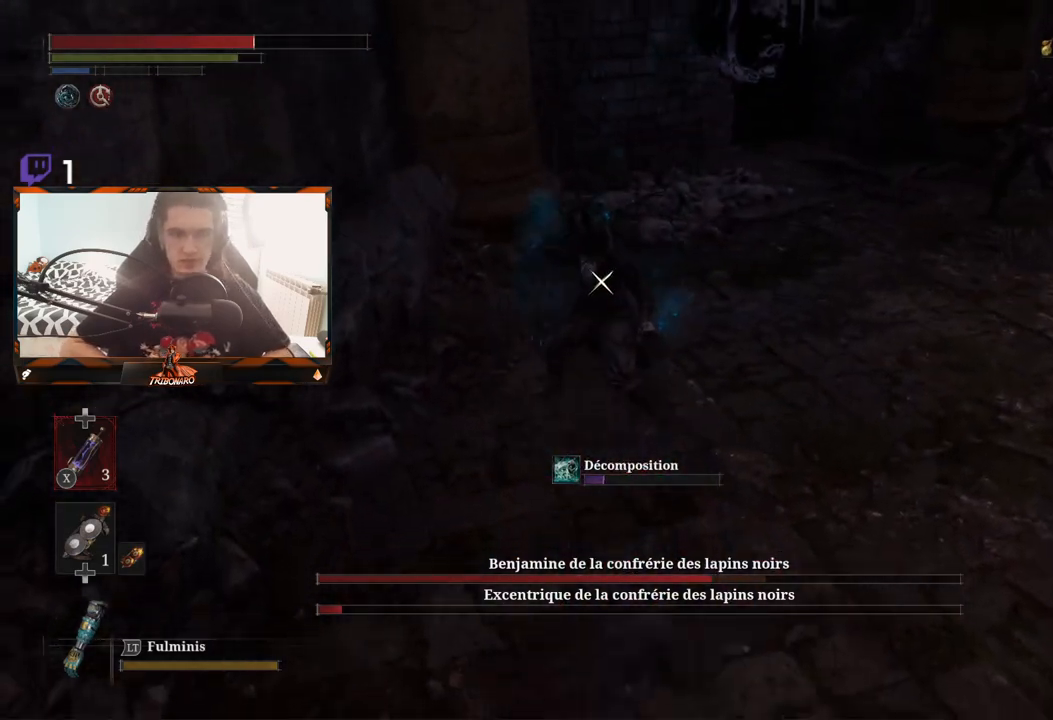
{"buttons": [], "left_stick": "up", "right_stick": "center", "events": [[450, "left_stick", "up"]]}
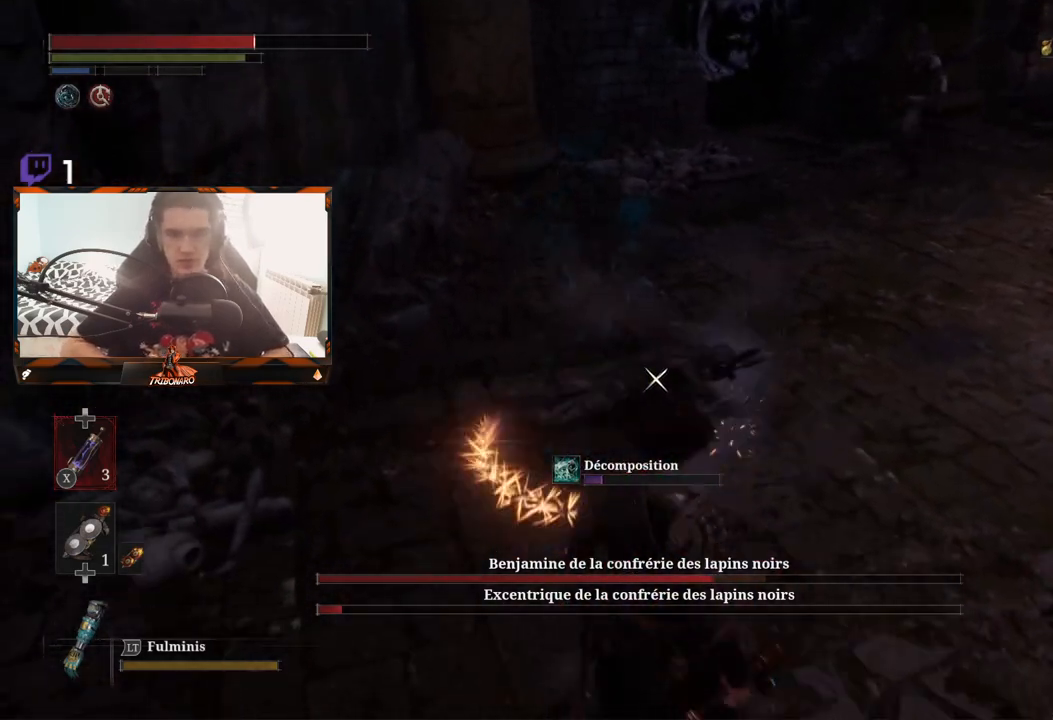
{"buttons": [], "left_stick": "up", "right_stick": "center", "events": [[50, "R1", "down"], [167, "R1", "up"]]}